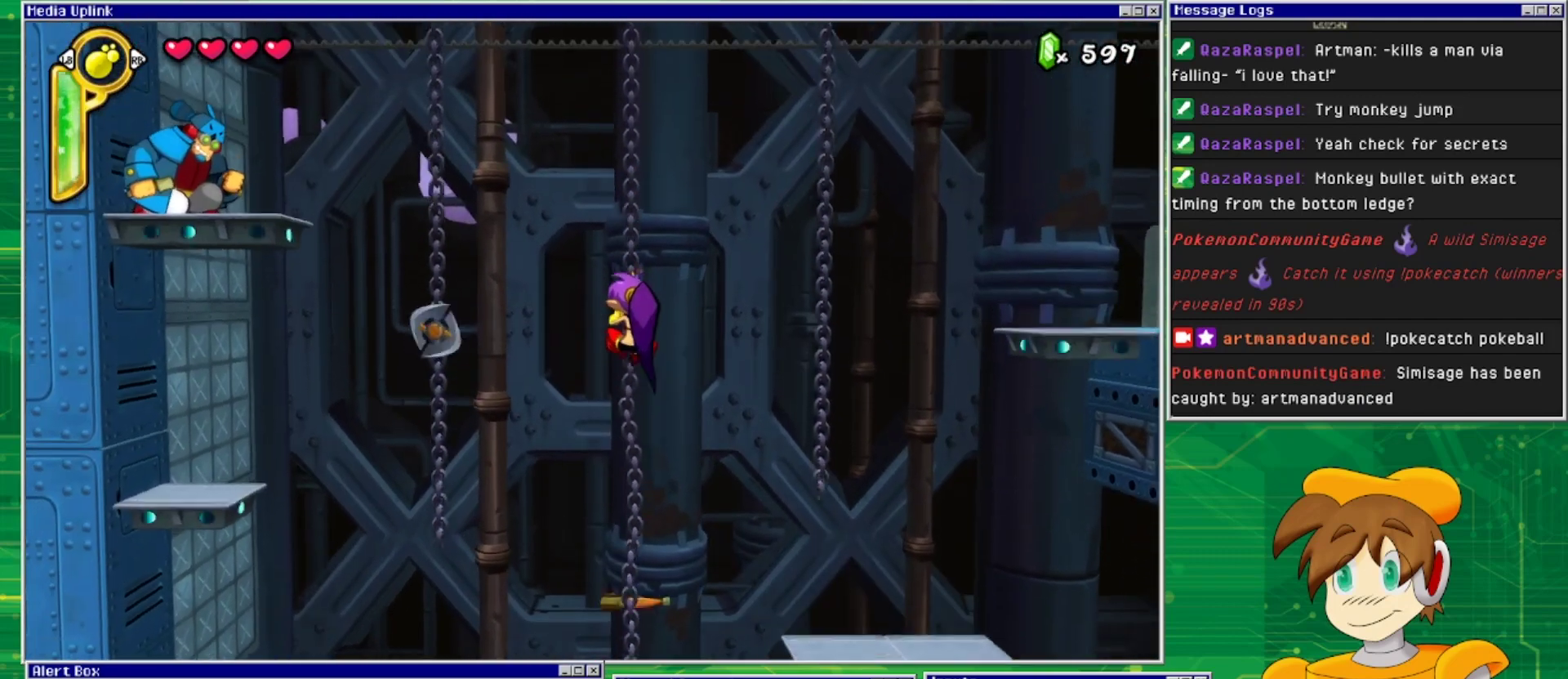
Gameplay with a controller (PlayStation layout); each line is a JSON object with the inputs held at the frame after it. "events" lists button and stick changes between this image and that frame as [ms after this image, input, new state], when the widget could be followed in between. Not read: L2 L3 R2 R3 left_stick right_stick.
{"buttons": [], "events": [[400, "DPAD_LEFT", "up"], [467, "DPAD_LEFT", "down"], [500, "DPAD_LEFT", "up"], [500, "DPAD_UP", "up"]]}
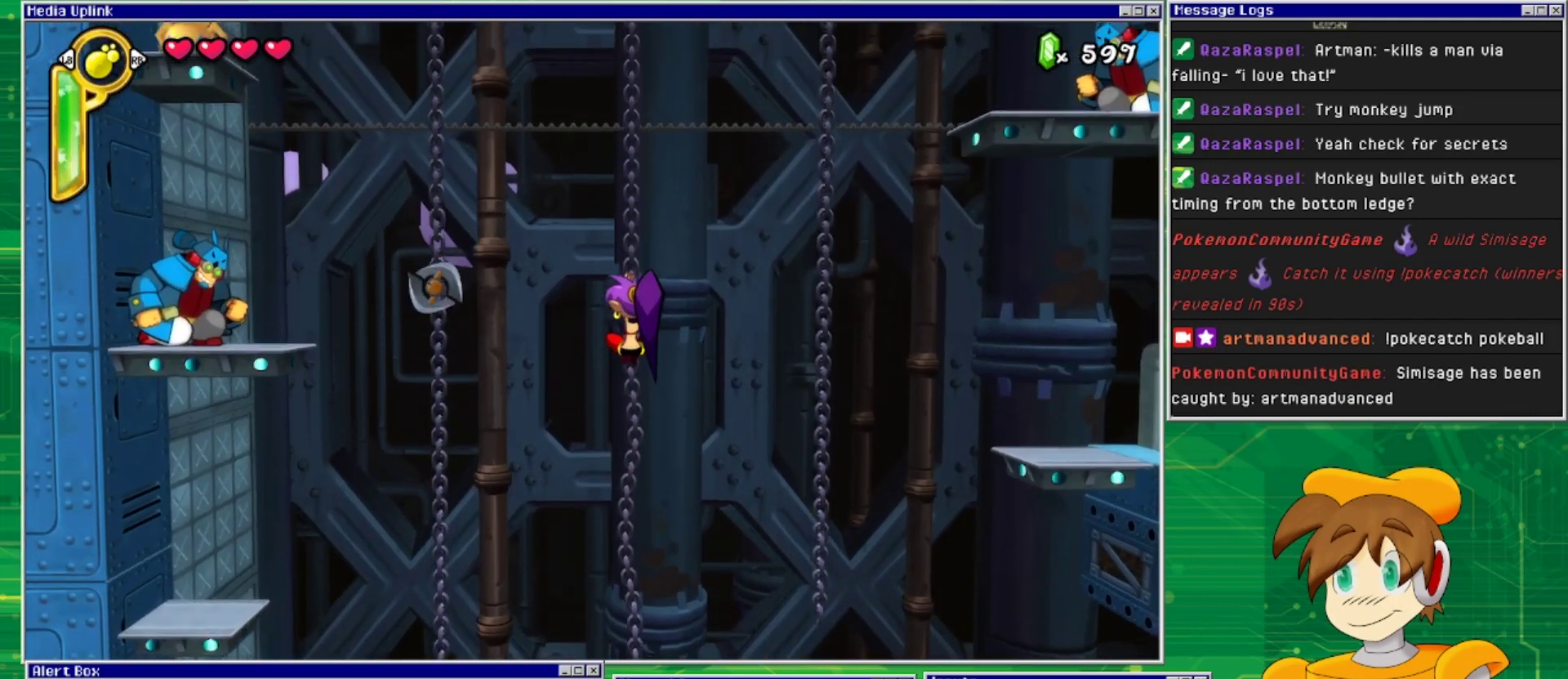
{"buttons": ["DPAD_LEFT"], "events": [[333, "DPAD_LEFT", "down"], [367, "CROSS", "down"], [500, "CROSS", "up"]]}
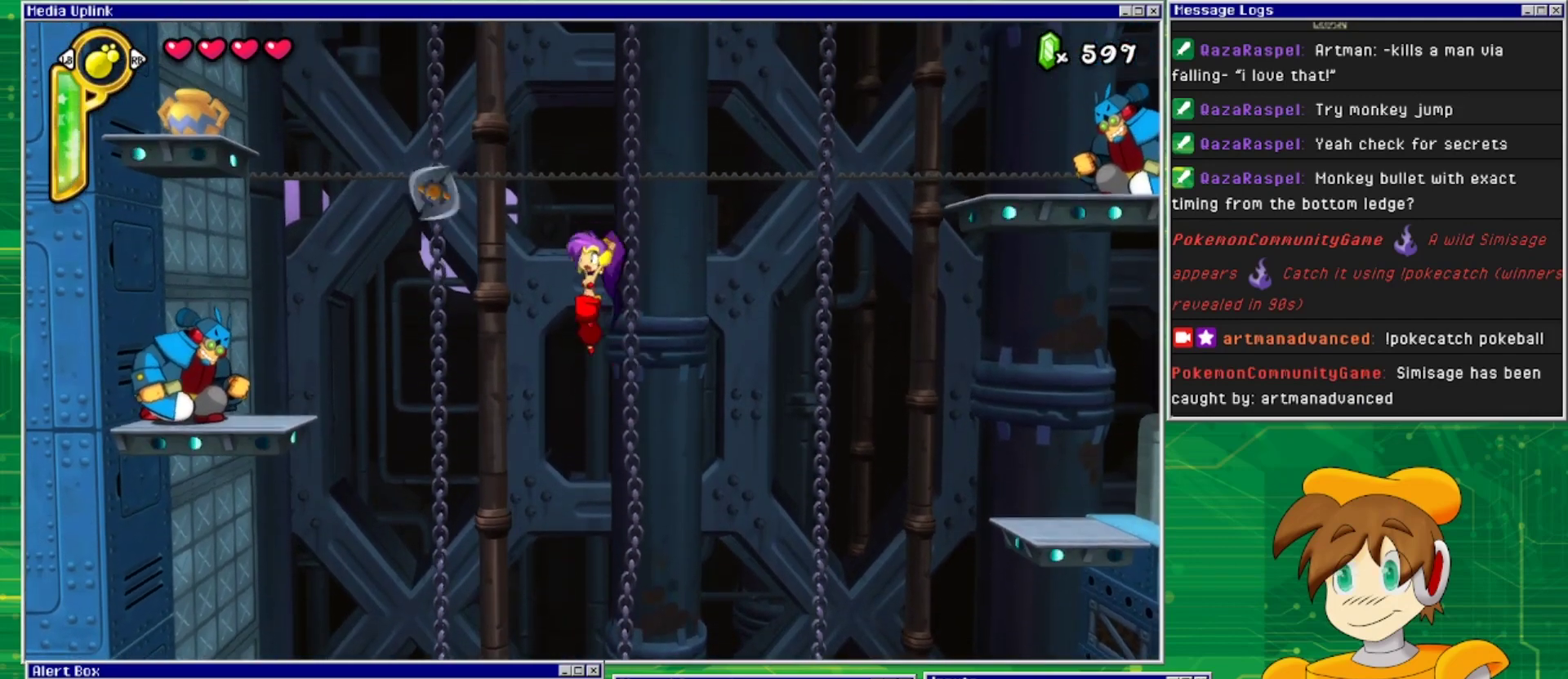
{"buttons": ["DPAD_UP"], "events": [[433, "DPAD_UP", "down"], [500, "DPAD_LEFT", "up"]]}
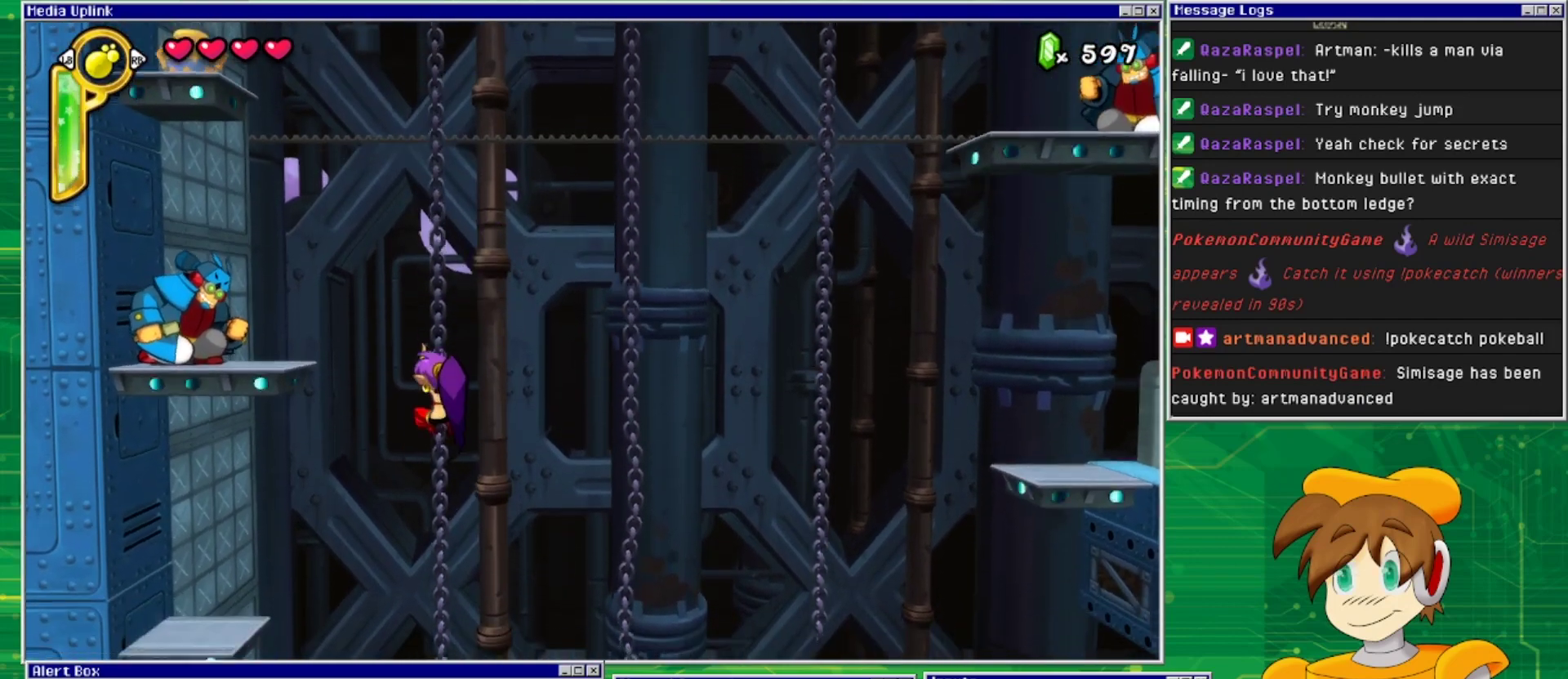
{"buttons": ["DPAD_LEFT"], "events": [[100, "DPAD_LEFT", "down"], [167, "CROSS", "down"], [200, "DPAD_UP", "up"], [400, "CROSS", "up"]]}
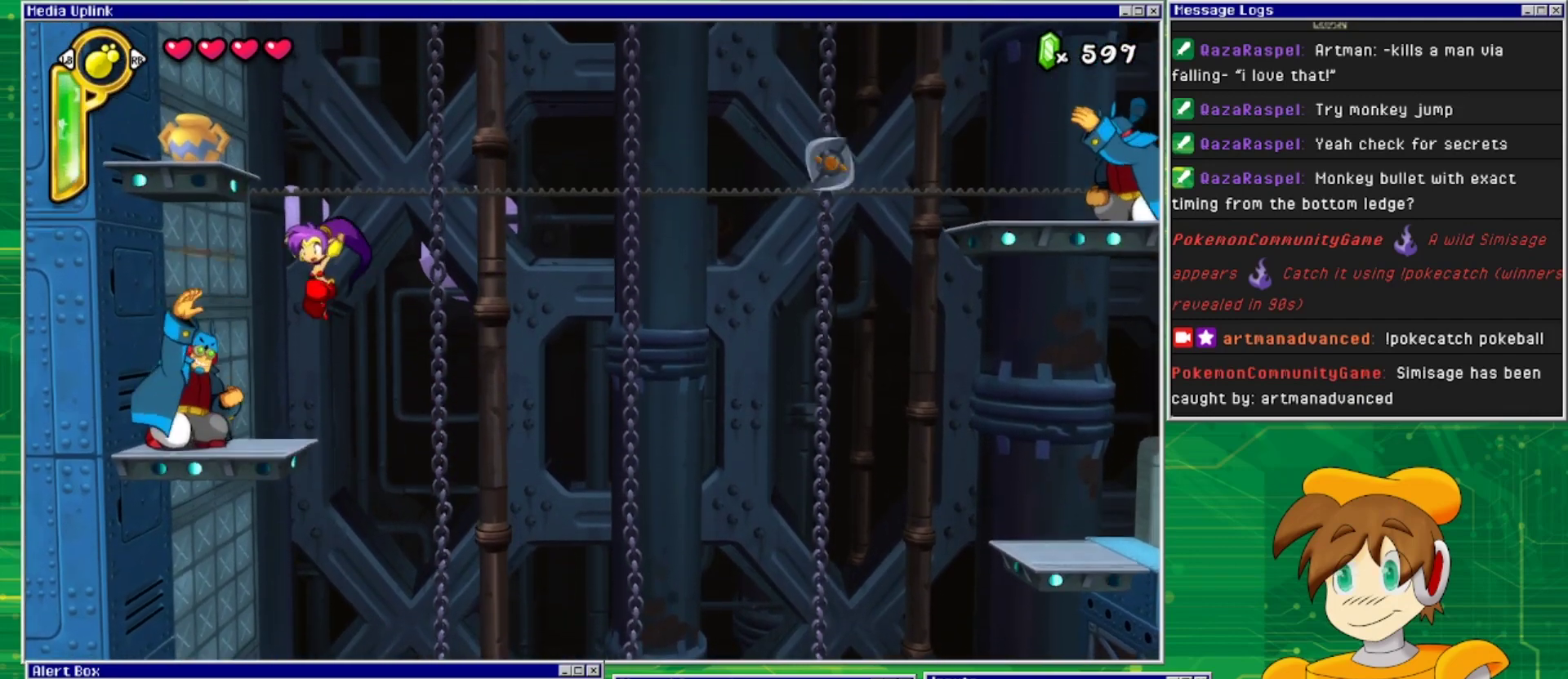
{"buttons": ["SQUARE", "DPAD_DOWN"], "events": [[67, "DPAD_LEFT", "up"], [133, "DPAD_DOWN", "down"], [167, "SQUARE", "down"], [233, "SQUARE", "up"], [300, "SQUARE", "down"], [367, "SQUARE", "up"], [433, "SQUARE", "down"]]}
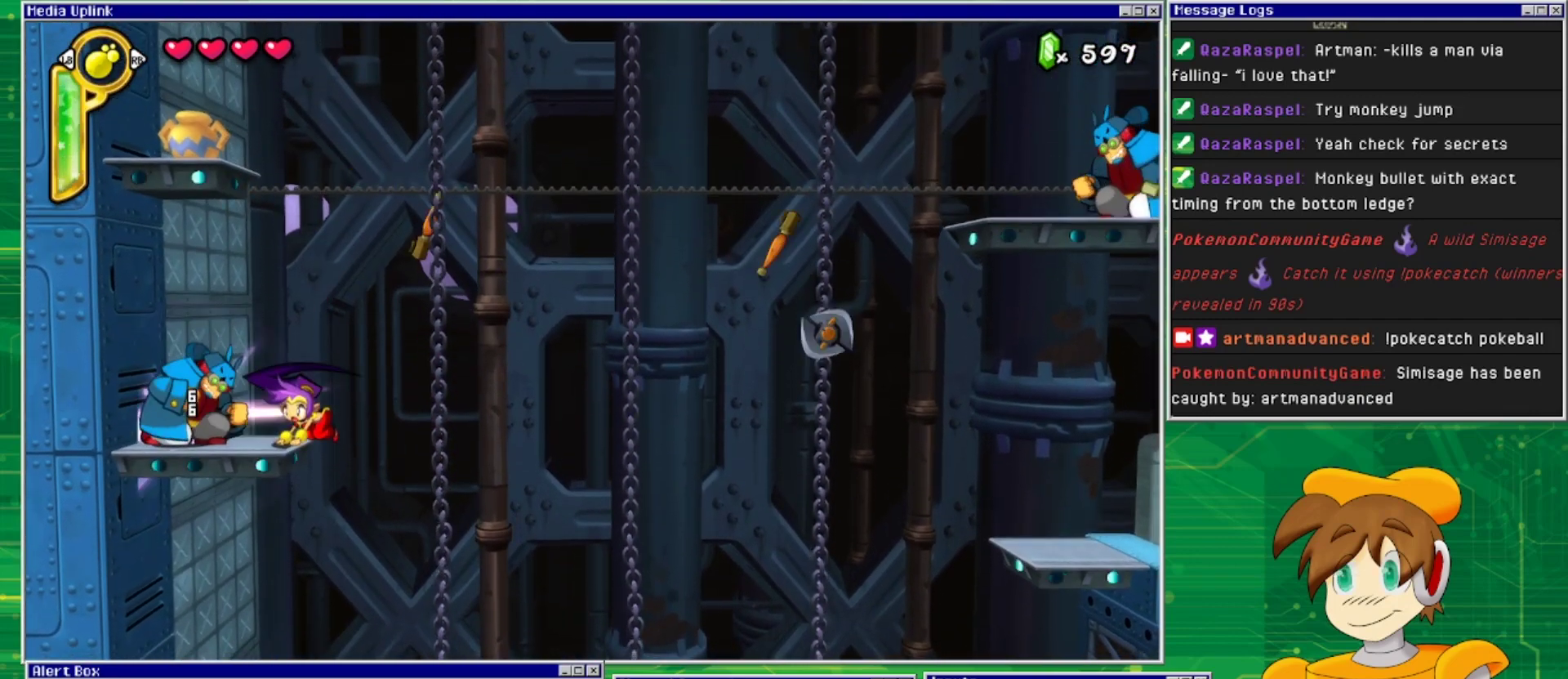
{"buttons": ["DPAD_DOWN"], "events": [[33, "SQUARE", "up"], [100, "SQUARE", "down"], [167, "SQUARE", "up"], [233, "SQUARE", "down"], [333, "SQUARE", "up"], [400, "SQUARE", "down"], [500, "SQUARE", "up"]]}
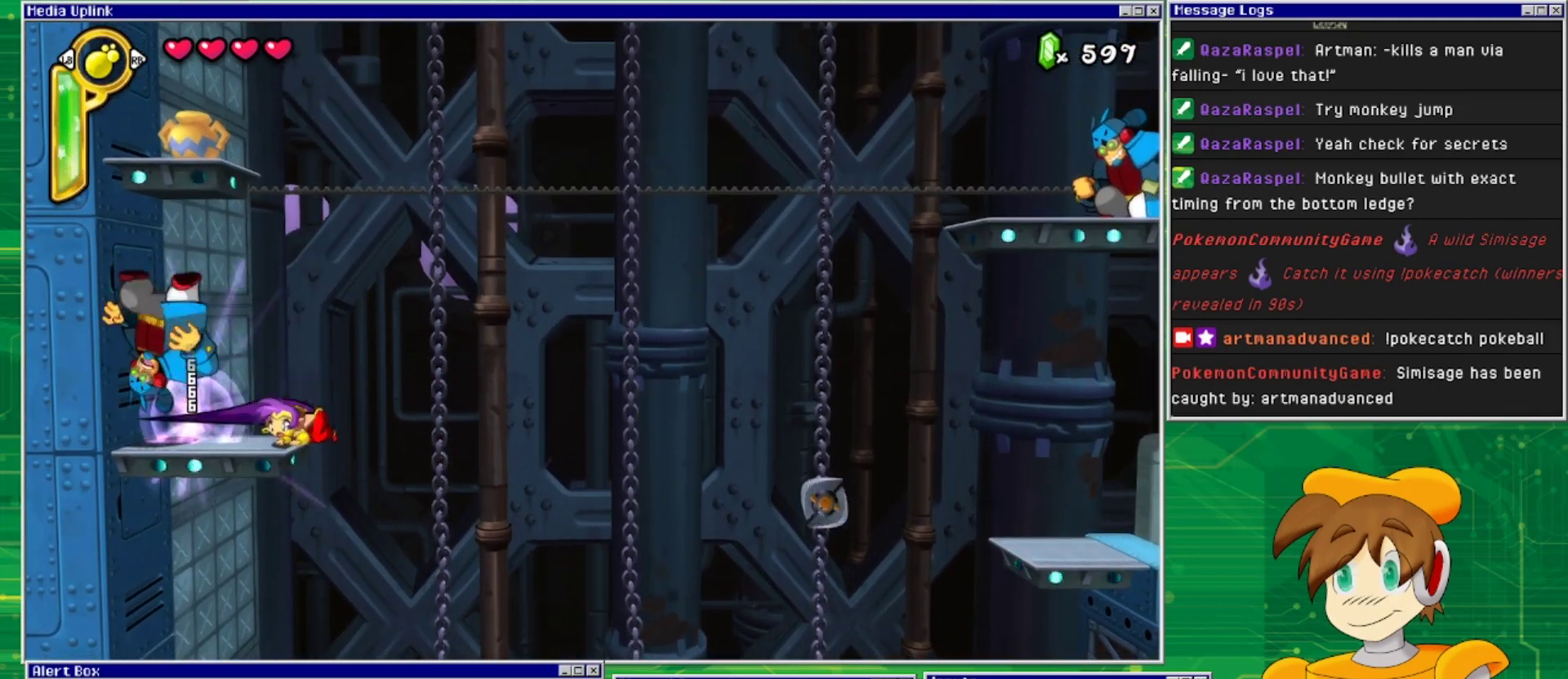
{"buttons": ["DPAD_RIGHT"], "events": [[100, "DPAD_DOWN", "up"], [233, "DPAD_LEFT", "down"], [433, "DPAD_LEFT", "up"], [467, "DPAD_RIGHT", "down"]]}
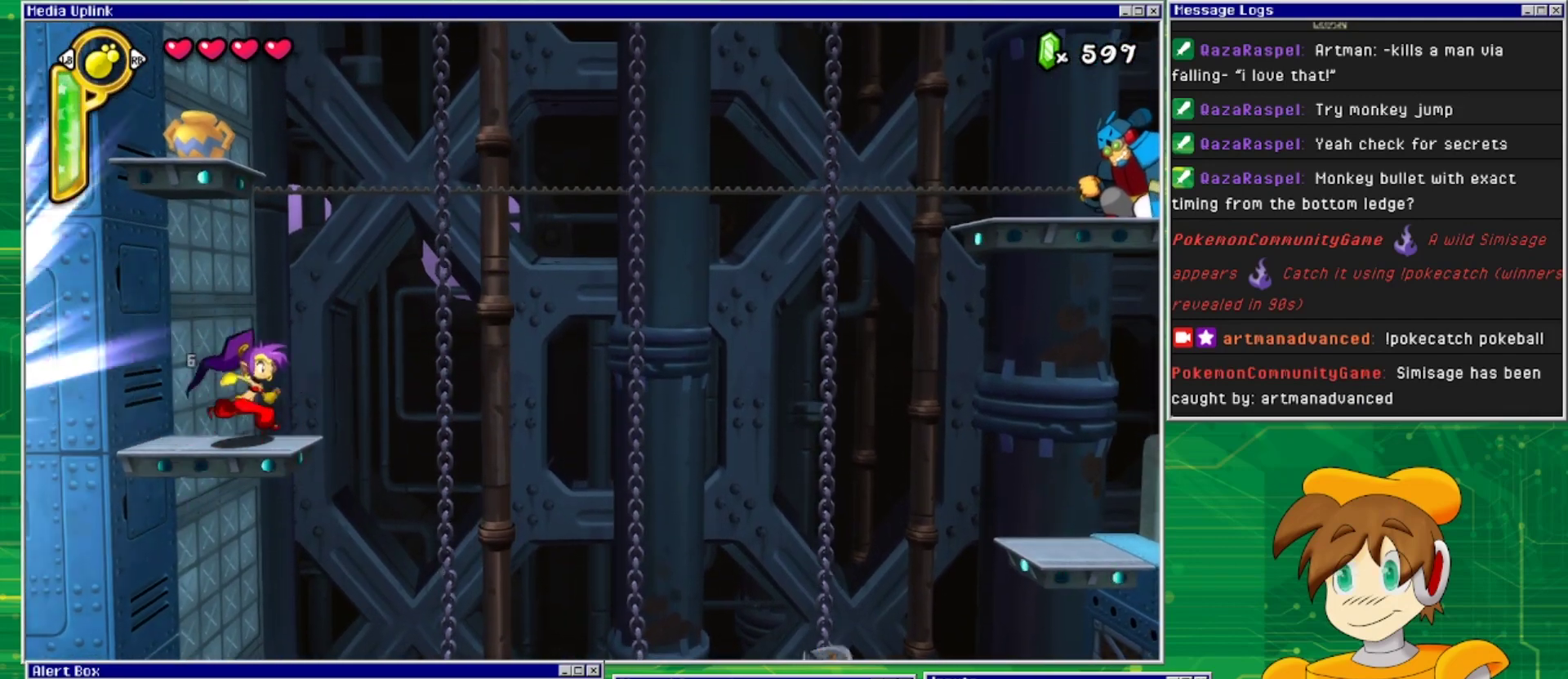
{"buttons": ["DPAD_UP", "DPAD_RIGHT"], "events": [[167, "CROSS", "down"], [433, "CROSS", "up"], [500, "DPAD_UP", "down"]]}
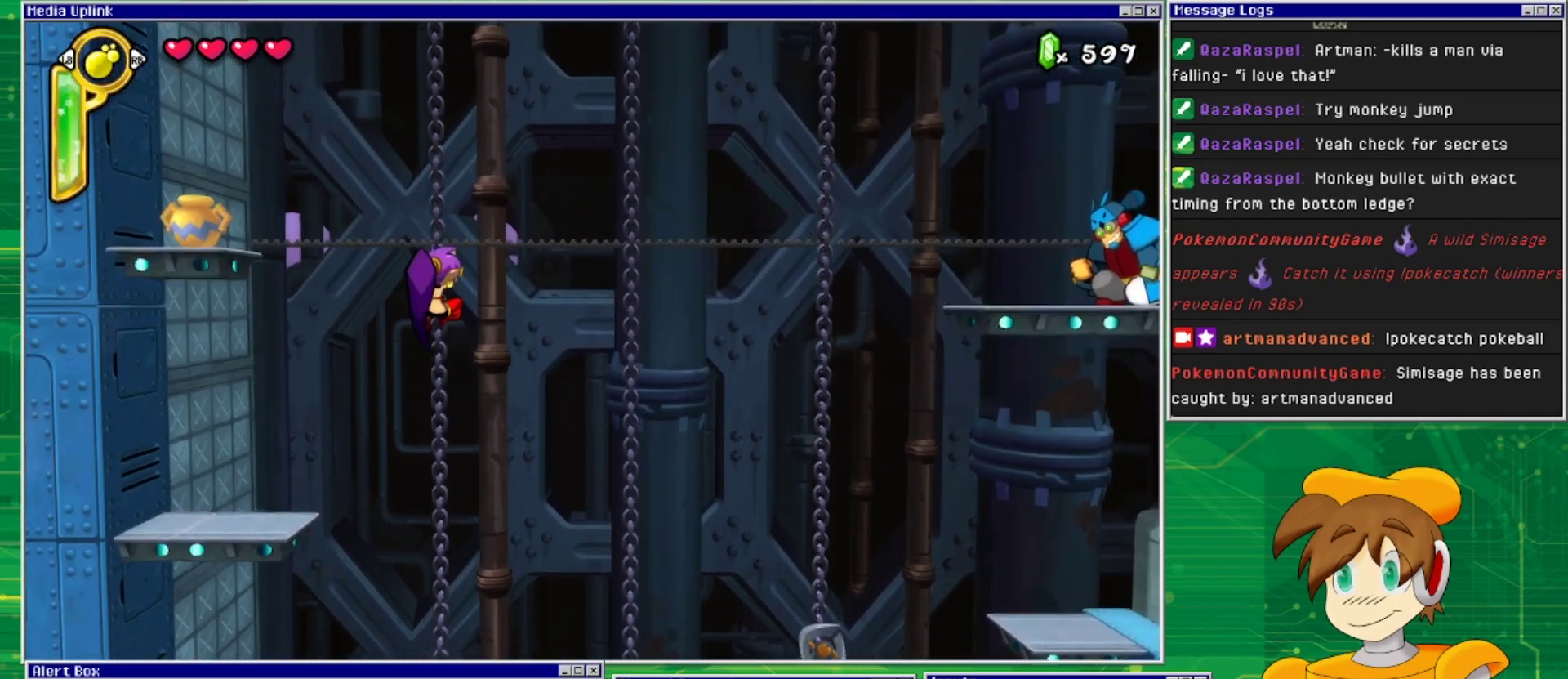
{"buttons": ["CROSS", "DPAD_LEFT"], "events": [[33, "DPAD_RIGHT", "up"], [167, "DPAD_LEFT", "down"], [167, "DPAD_UP", "up"], [267, "CROSS", "down"]]}
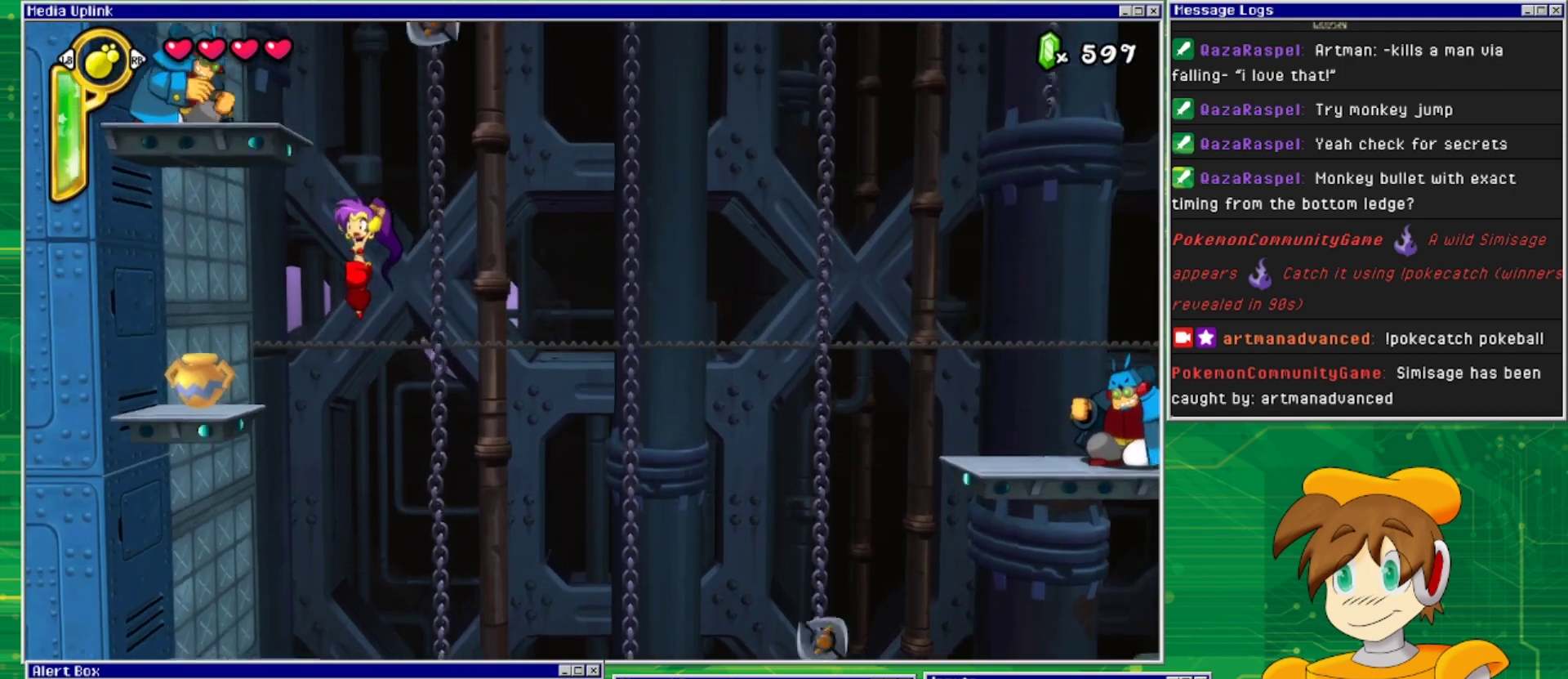
{"buttons": ["SQUARE", "DPAD_DOWN"], "events": [[133, "CROSS", "up"], [400, "DPAD_DOWN", "down"], [433, "DPAD_LEFT", "up"], [467, "SQUARE", "down"]]}
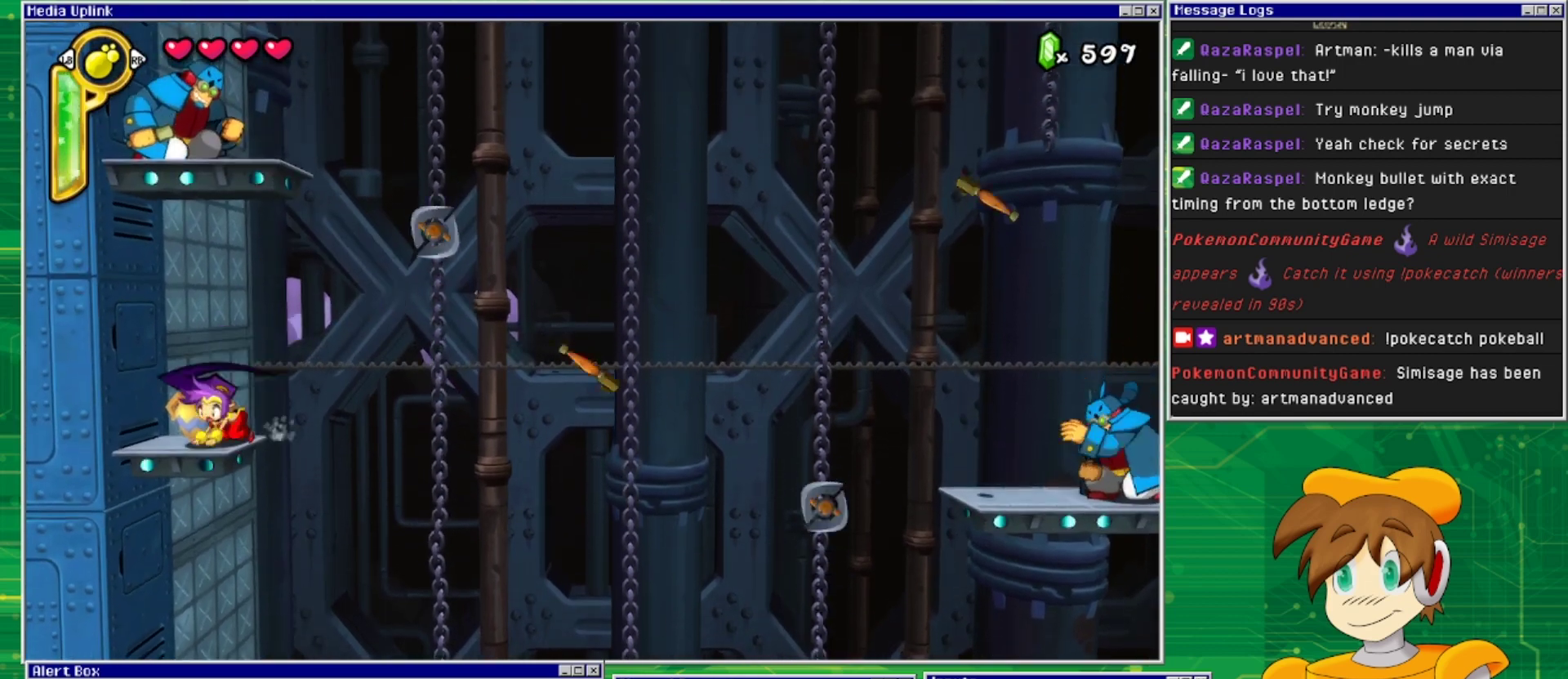
{"buttons": ["DPAD_LEFT"], "events": [[100, "SQUARE", "up"], [133, "DPAD_DOWN", "up"], [467, "DPAD_LEFT", "down"]]}
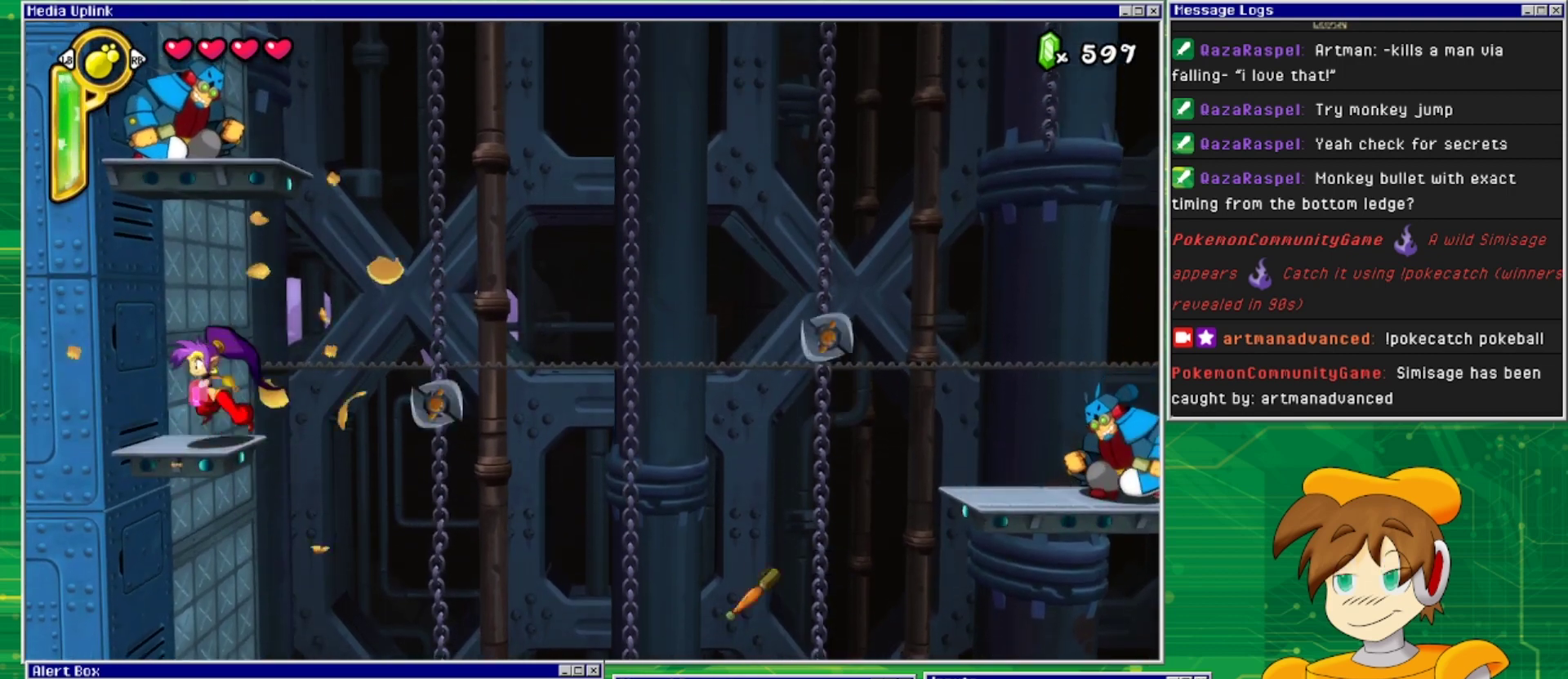
{"buttons": ["CROSS", "DPAD_RIGHT"], "events": [[67, "DPAD_LEFT", "up"], [133, "DPAD_RIGHT", "down"], [333, "CROSS", "down"]]}
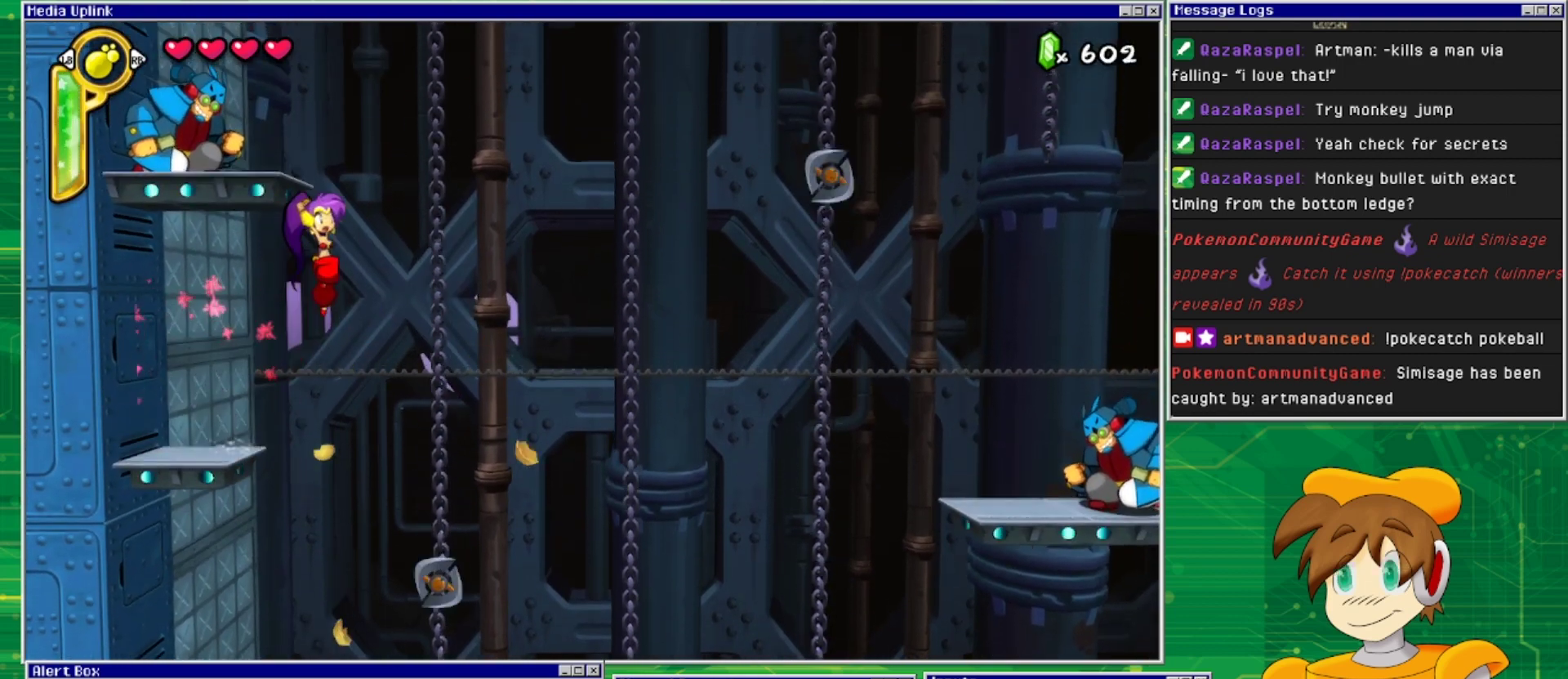
{"buttons": ["CROSS", "DPAD_UP", "DPAD_LEFT"], "events": [[300, "DPAD_UP", "down"], [367, "CROSS", "up"], [400, "DPAD_RIGHT", "up"], [500, "CROSS", "down"], [500, "DPAD_LEFT", "down"]]}
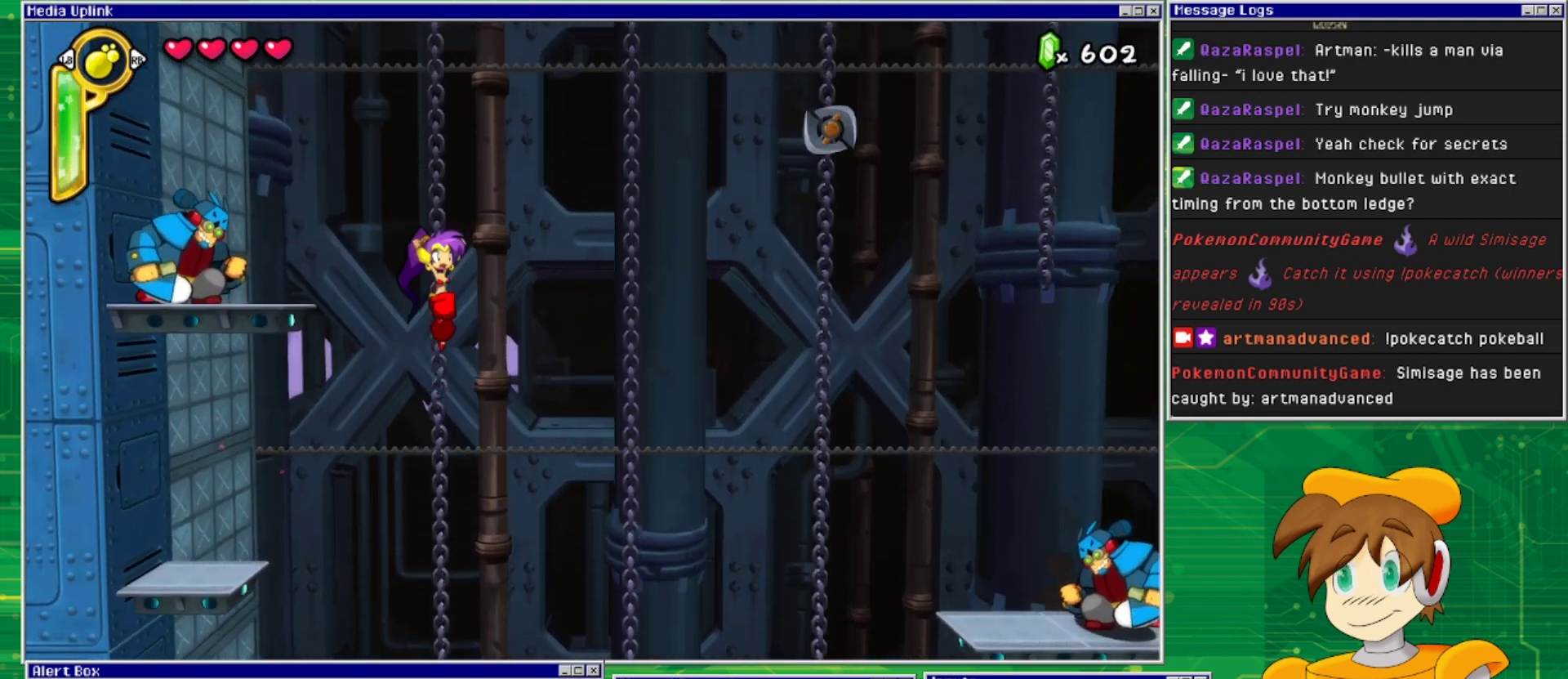
{"buttons": ["SQUARE", "DPAD_DOWN"], "events": [[100, "DPAD_UP", "up"], [300, "CROSS", "up"], [367, "DPAD_DOWN", "down"], [367, "DPAD_LEFT", "up"], [500, "SQUARE", "down"]]}
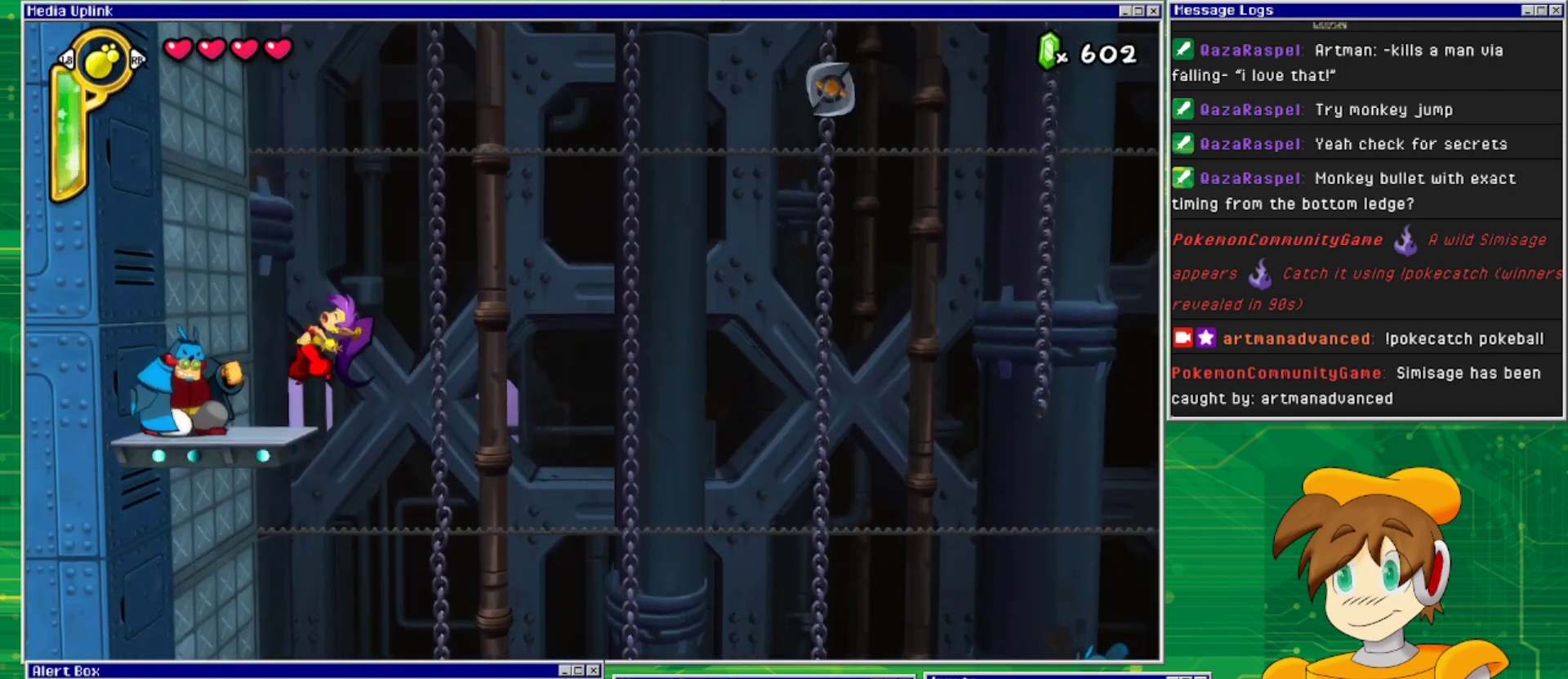
{"buttons": ["SQUARE", "DPAD_DOWN"], "events": [[67, "DPAD_LEFT", "down"], [100, "SQUARE", "up"], [167, "SQUARE", "down"], [233, "SQUARE", "up"], [267, "DPAD_LEFT", "up"], [333, "SQUARE", "down"], [400, "SQUARE", "up"], [467, "SQUARE", "down"]]}
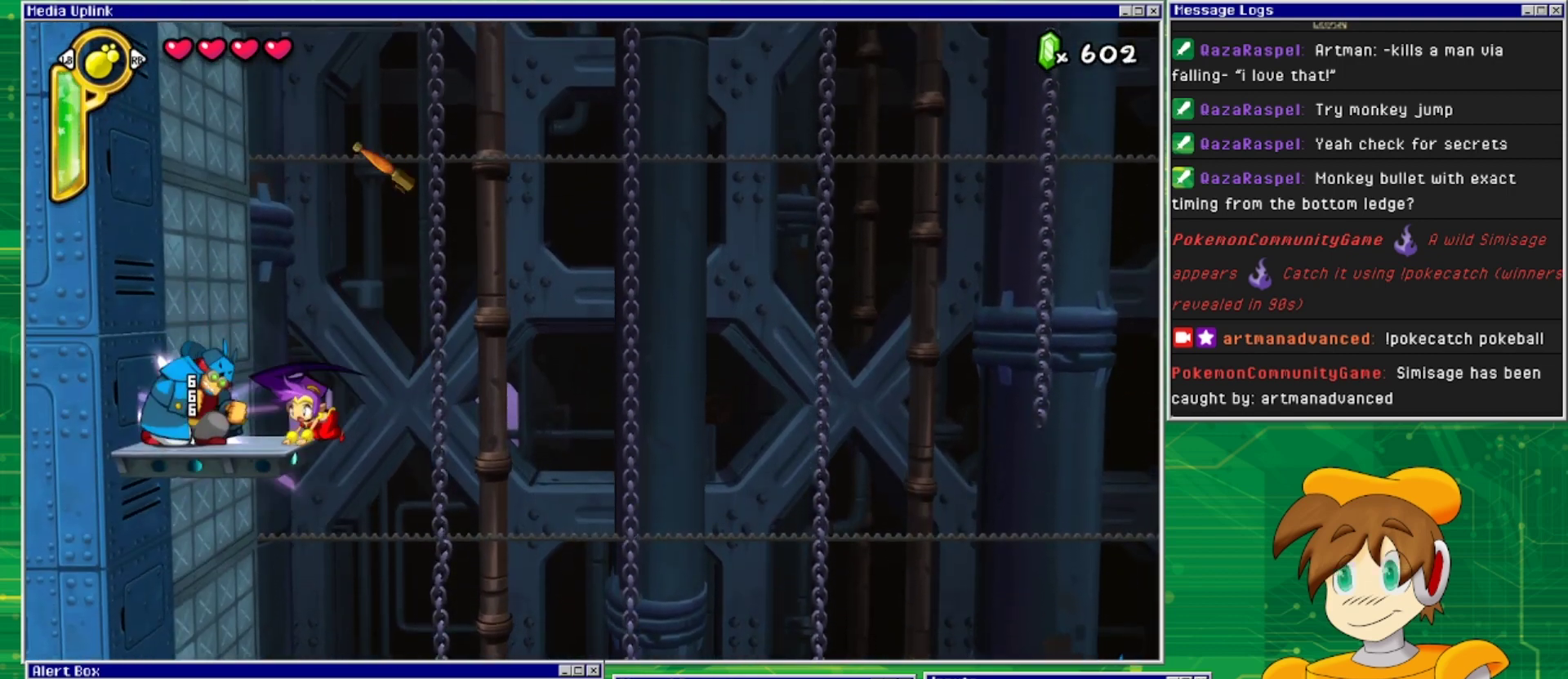
{"buttons": ["DPAD_LEFT"], "events": [[33, "SQUARE", "up"], [100, "SQUARE", "down"], [200, "SQUARE", "up"], [267, "SQUARE", "down"], [367, "SQUARE", "up"], [433, "DPAD_LEFT", "down"], [467, "DPAD_DOWN", "up"]]}
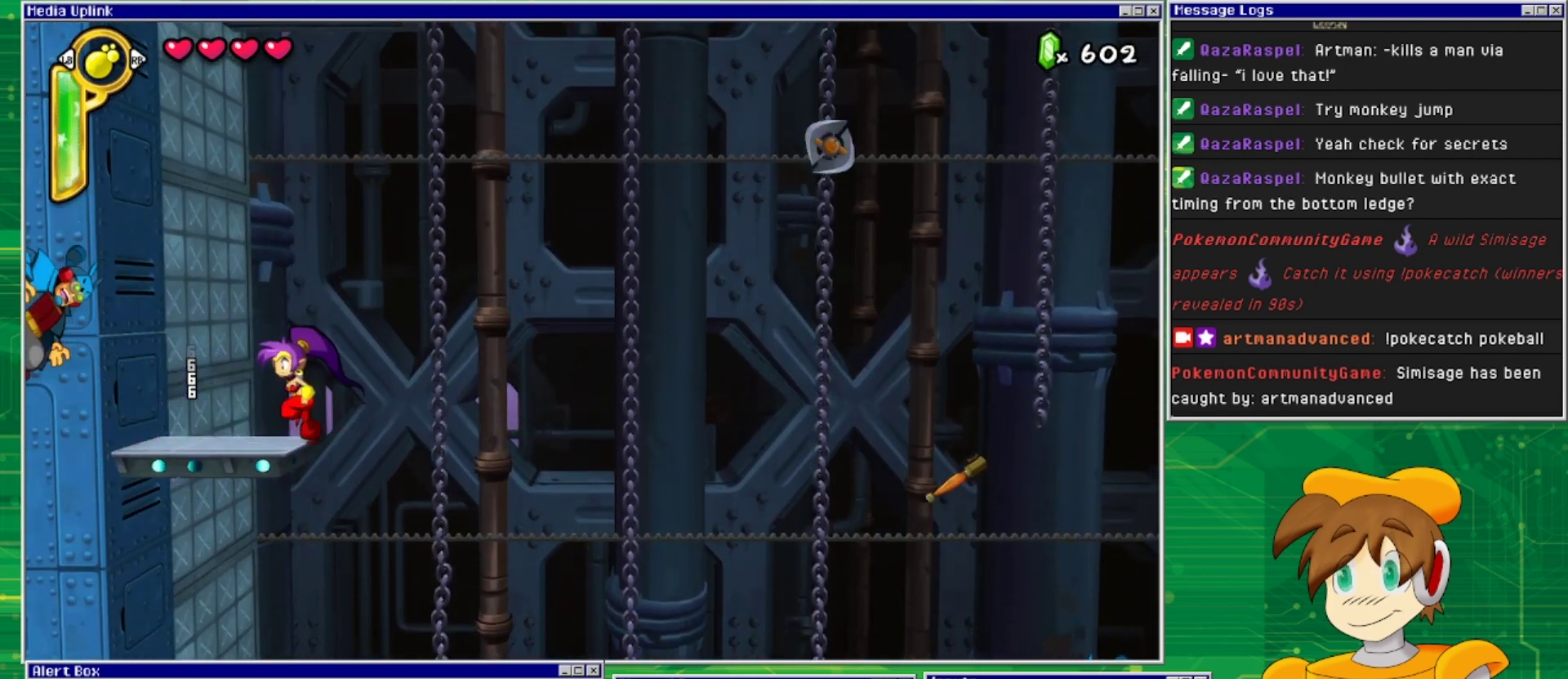
{"buttons": ["DPAD_RIGHT"], "events": [[333, "DPAD_LEFT", "up"], [433, "DPAD_RIGHT", "down"]]}
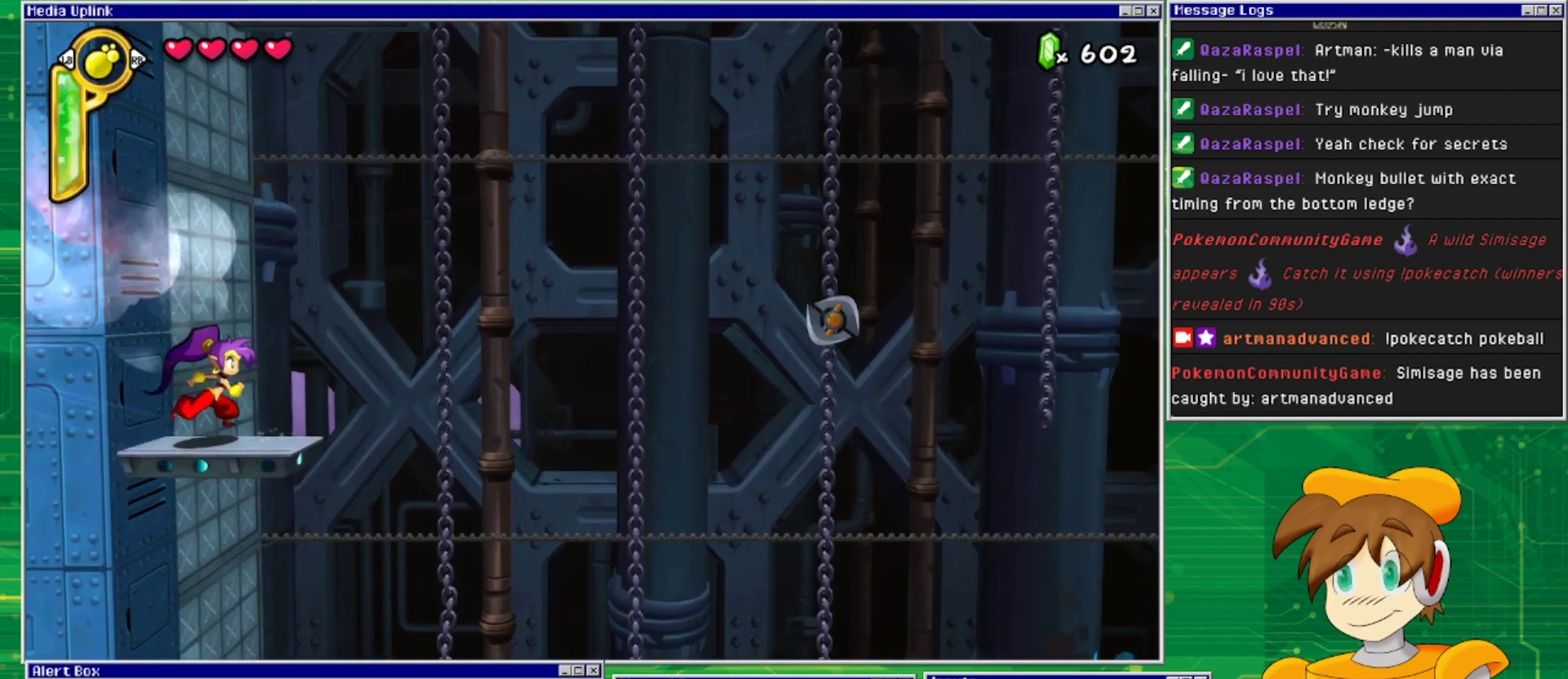
{"buttons": ["CROSS"], "events": [[33, "CROSS", "down"], [233, "DPAD_RIGHT", "up"]]}
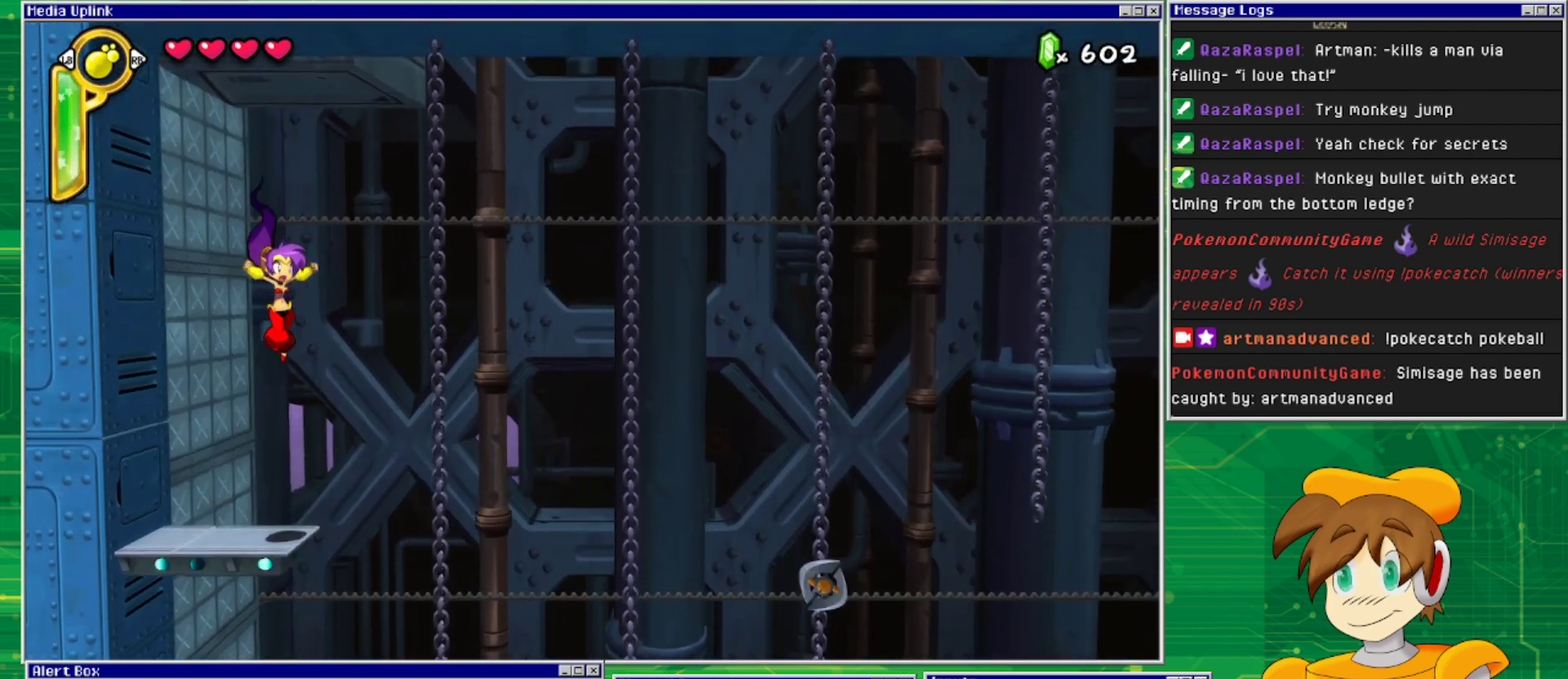
{"buttons": ["CROSS", "DPAD_RIGHT"], "events": [[67, "CROSS", "up"], [400, "DPAD_RIGHT", "down"], [433, "CROSS", "down"]]}
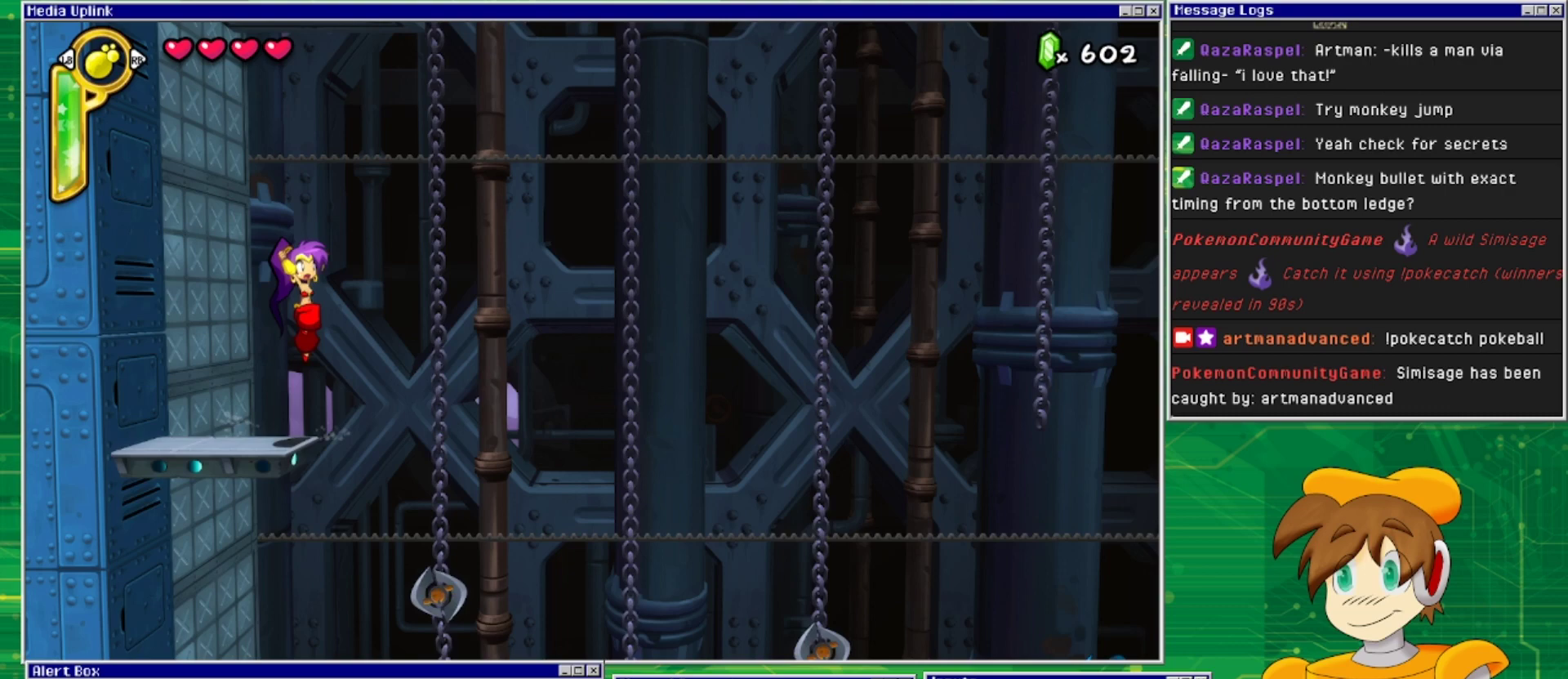
{"buttons": ["DPAD_UP", "DPAD_RIGHT"], "events": [[267, "DPAD_UP", "down"], [433, "CROSS", "up"]]}
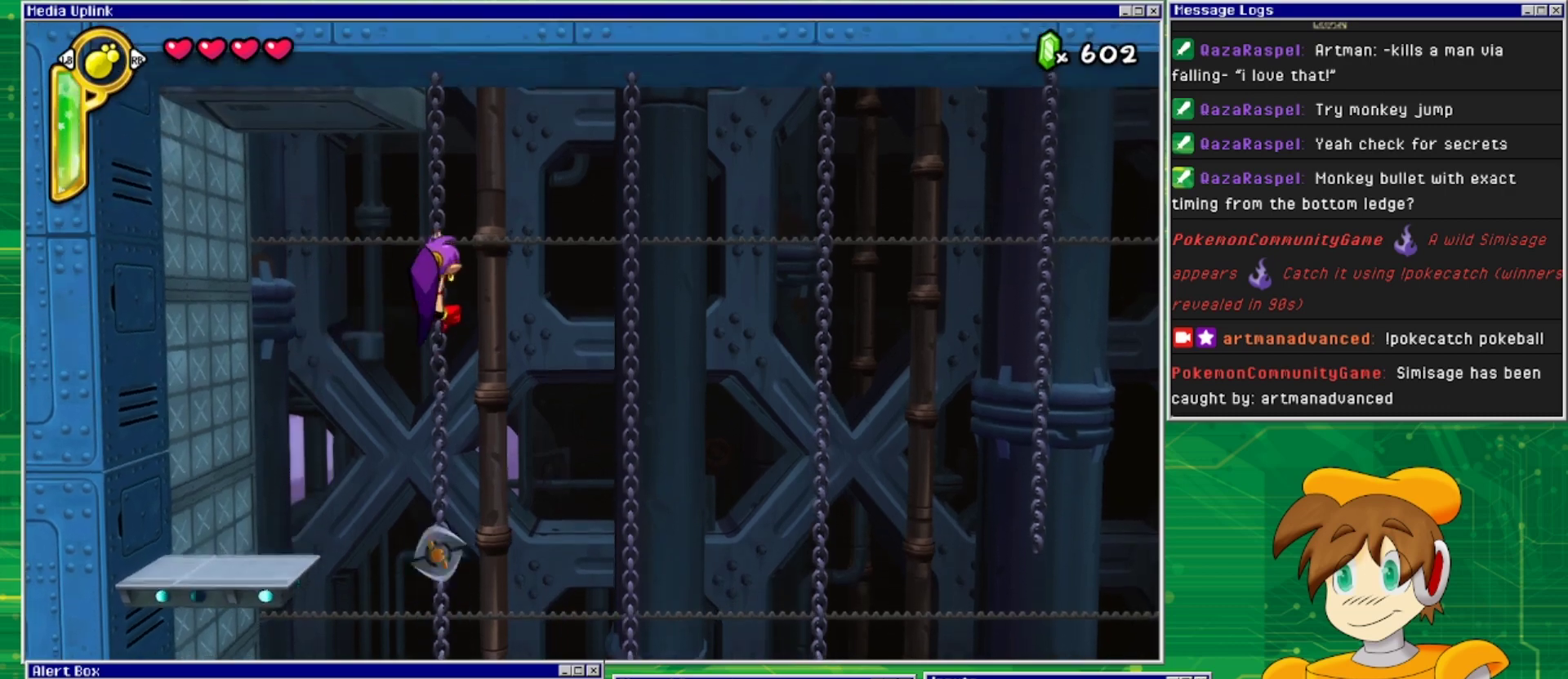
{"buttons": ["DPAD_RIGHT"], "events": [[33, "CROSS", "down"], [67, "DPAD_UP", "up"], [233, "CROSS", "up"]]}
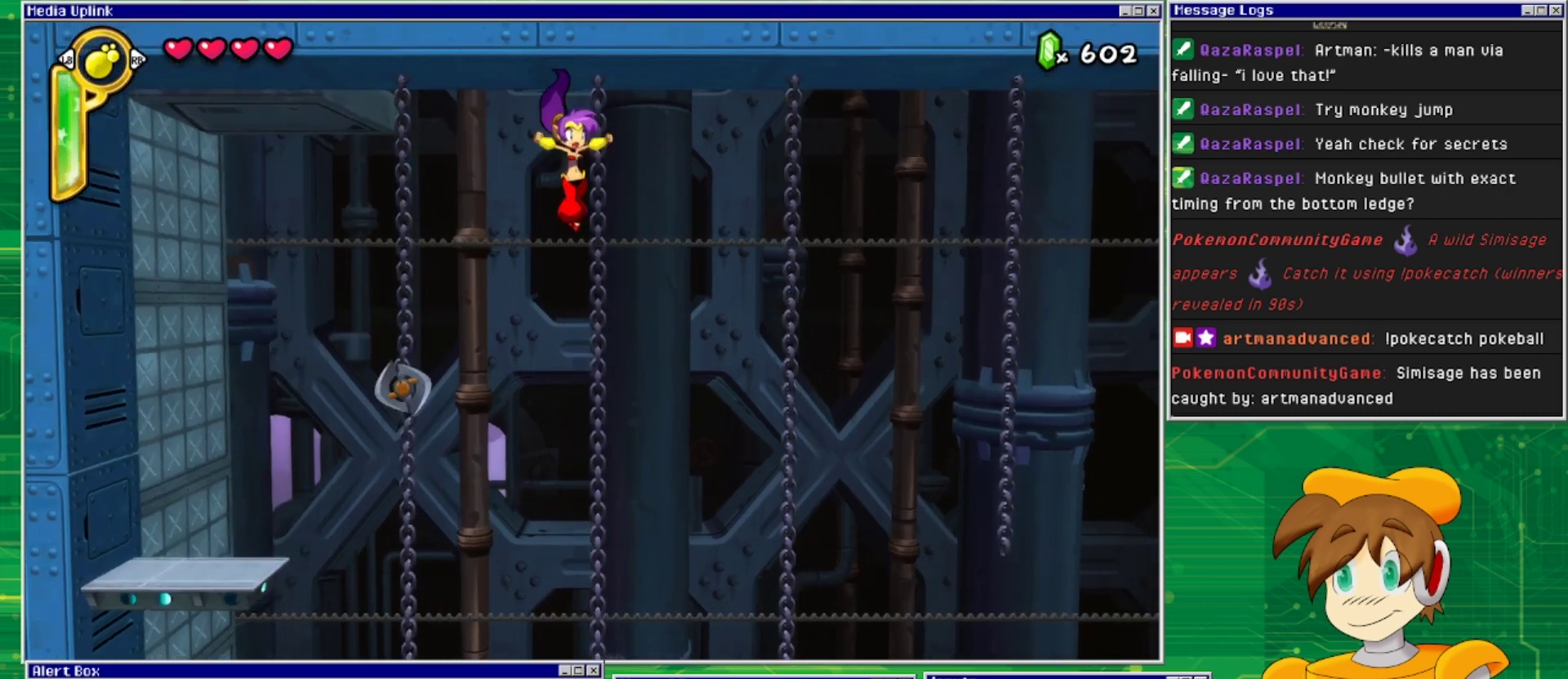
{"buttons": ["CROSS", "DPAD_RIGHT"], "events": [[100, "DPAD_RIGHT", "up"], [100, "DPAD_UP", "down"], [367, "DPAD_RIGHT", "down"], [367, "DPAD_UP", "up"], [433, "CROSS", "down"]]}
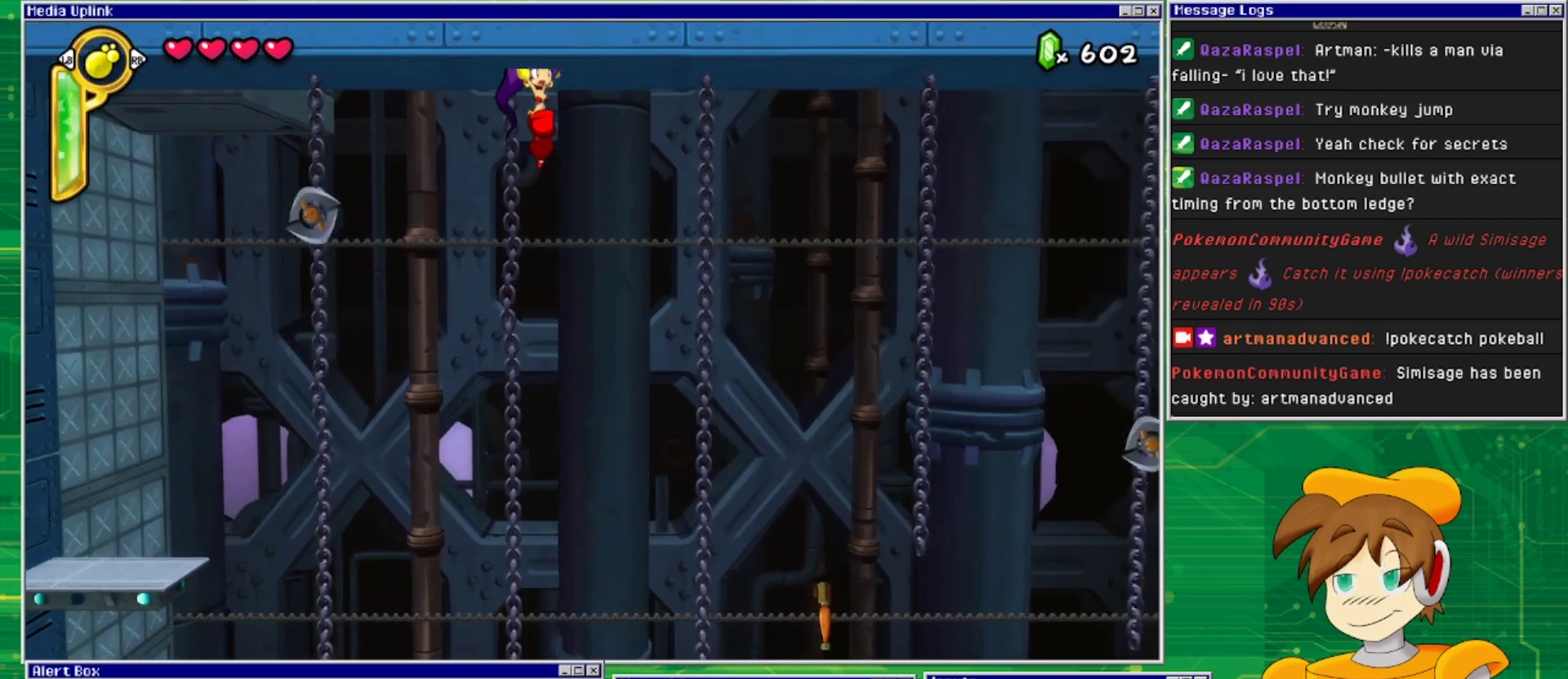
{"buttons": ["DPAD_UP", "DPAD_RIGHT"], "events": [[100, "CROSS", "up"], [467, "DPAD_UP", "down"]]}
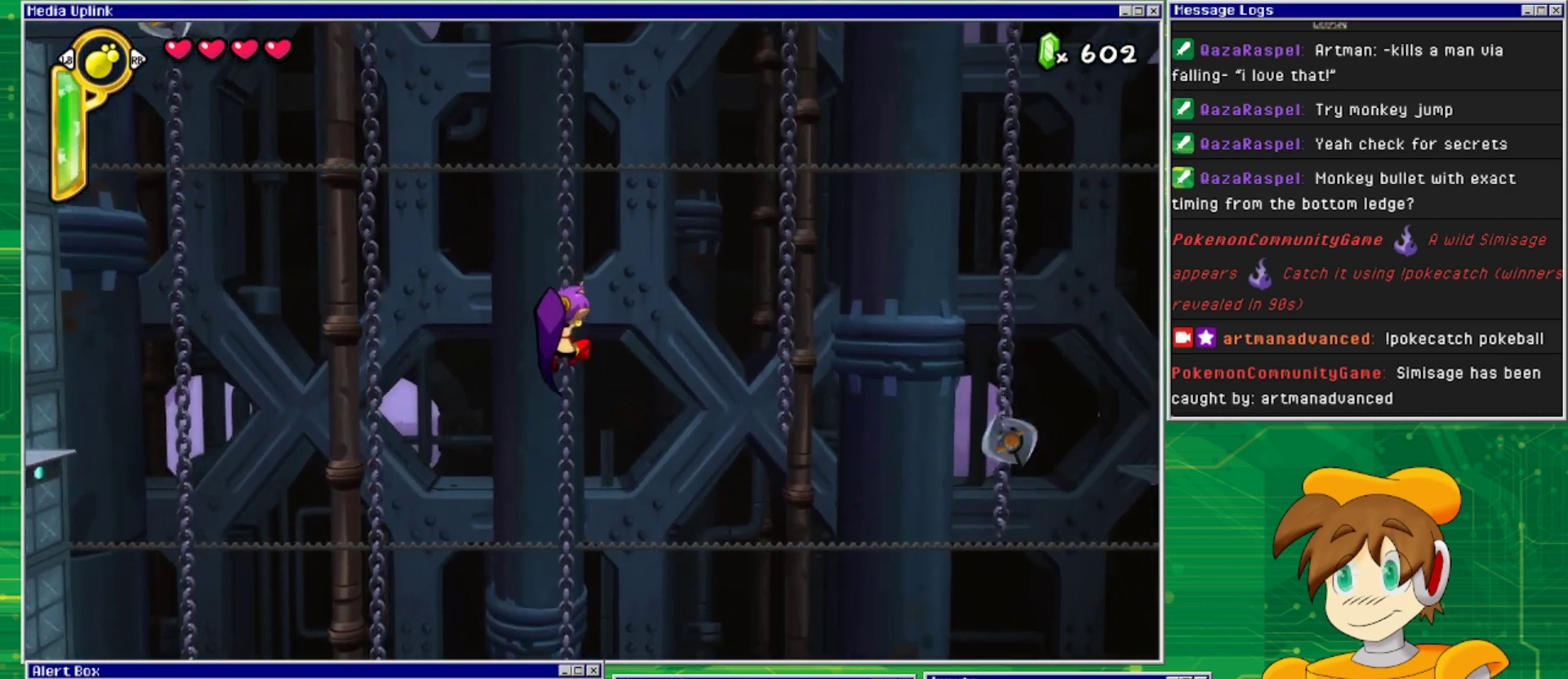
{"buttons": ["DPAD_RIGHT"], "events": [[67, "DPAD_RIGHT", "up"], [233, "DPAD_RIGHT", "down"], [267, "CROSS", "down"], [300, "DPAD_UP", "up"], [467, "CROSS", "up"]]}
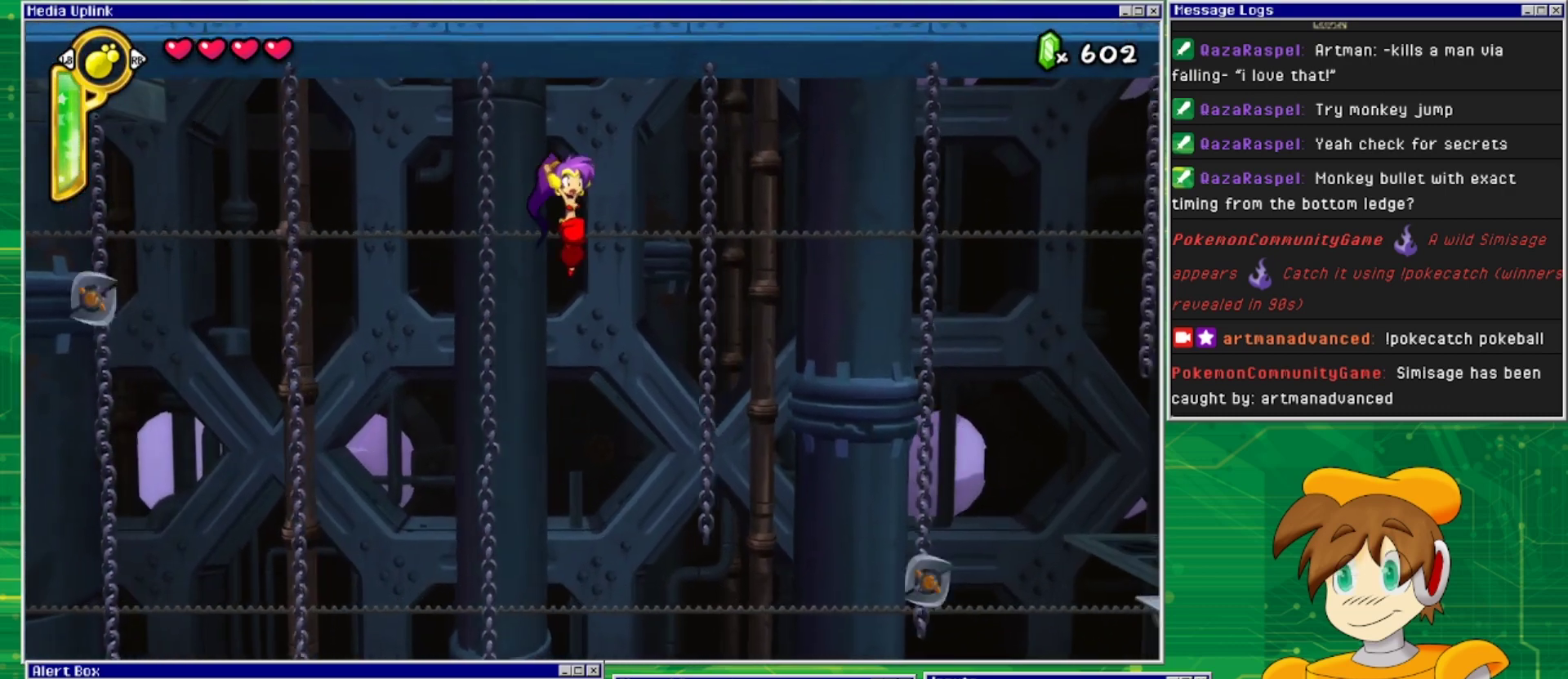
{"buttons": ["DPAD_UP"], "events": [[433, "DPAD_UP", "down"], [500, "DPAD_RIGHT", "up"]]}
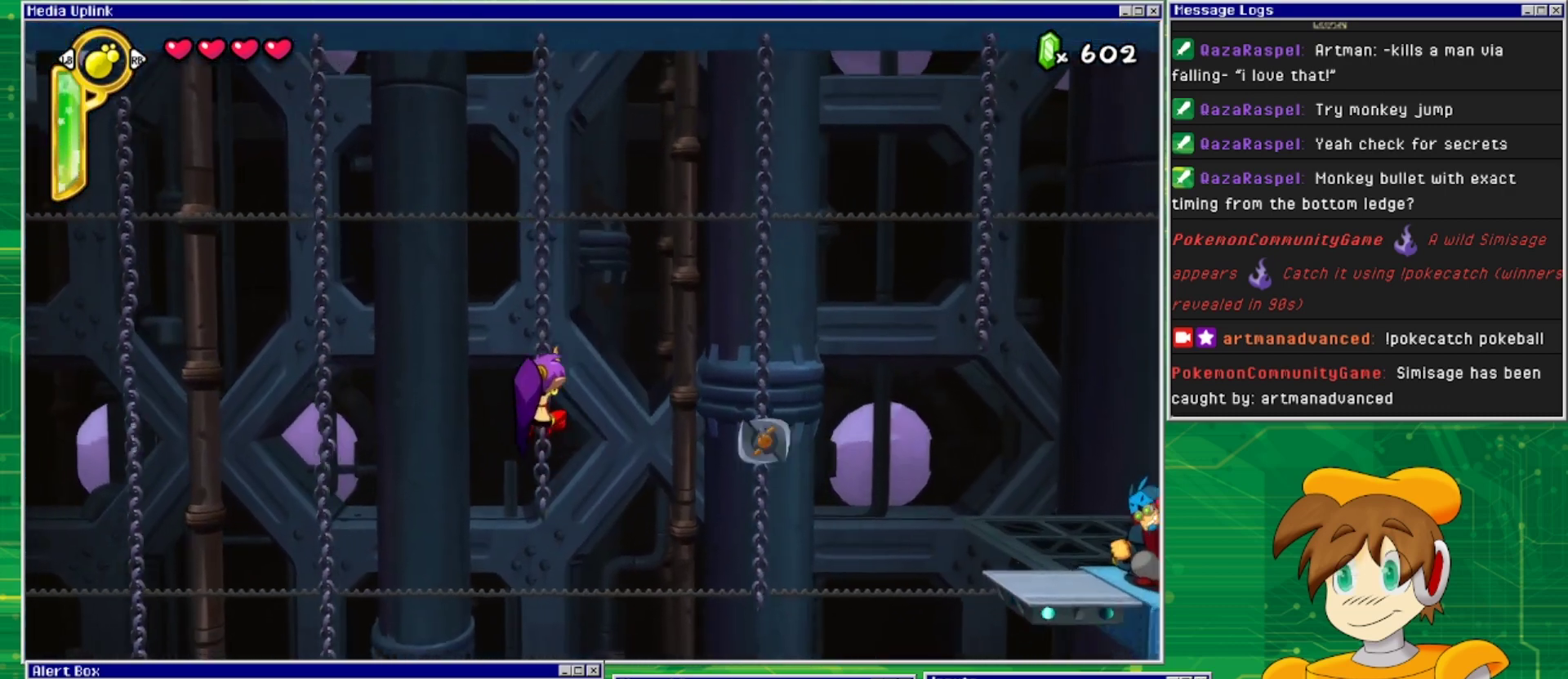
{"buttons": [], "events": [[167, "DPAD_UP", "up"]]}
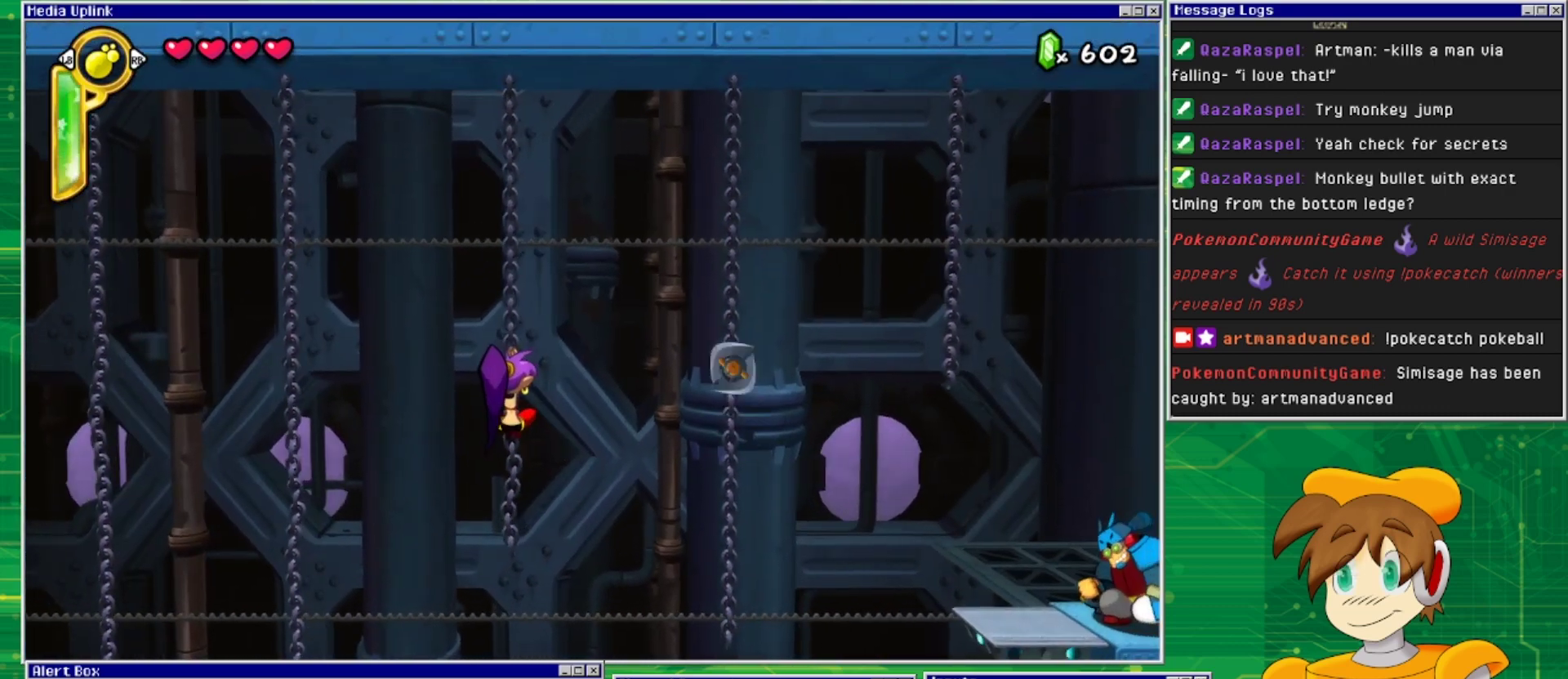
{"buttons": [], "events": []}
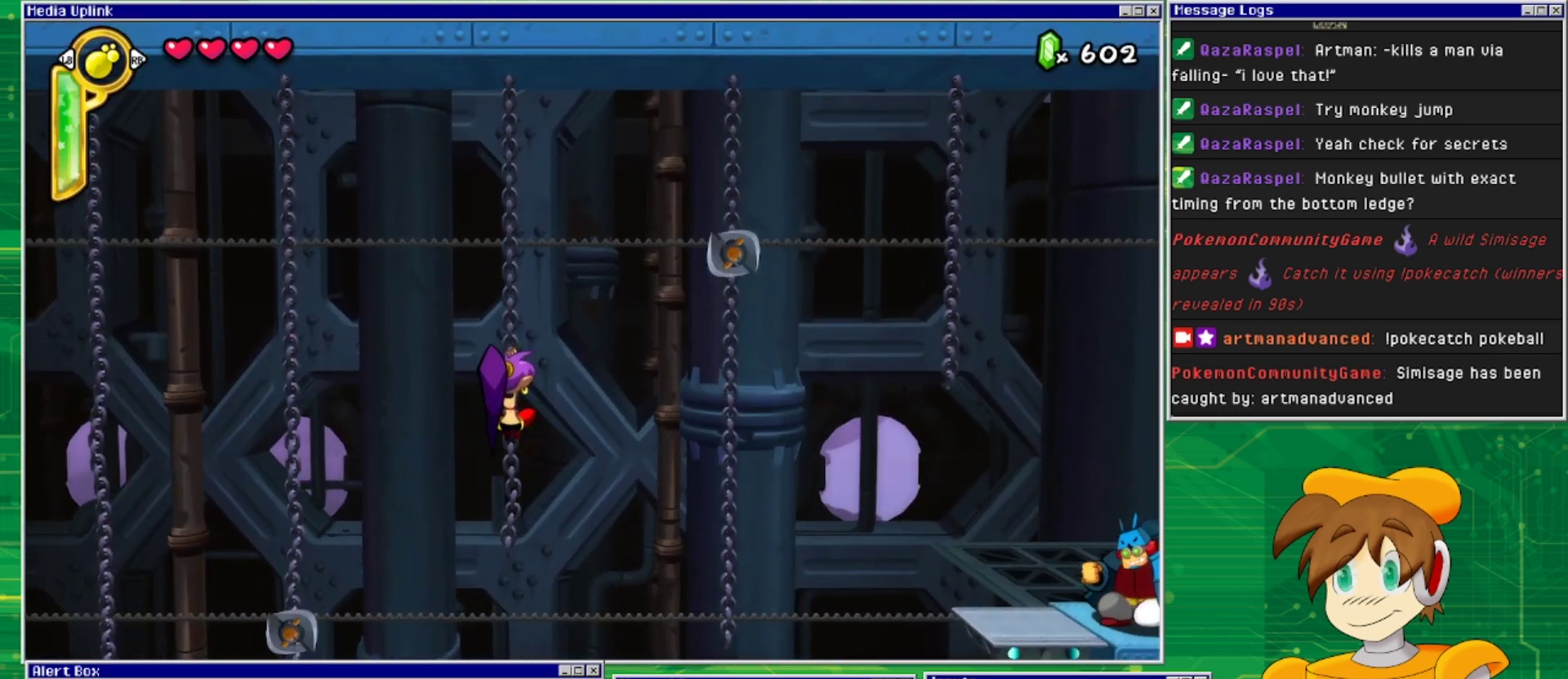
{"buttons": [], "events": []}
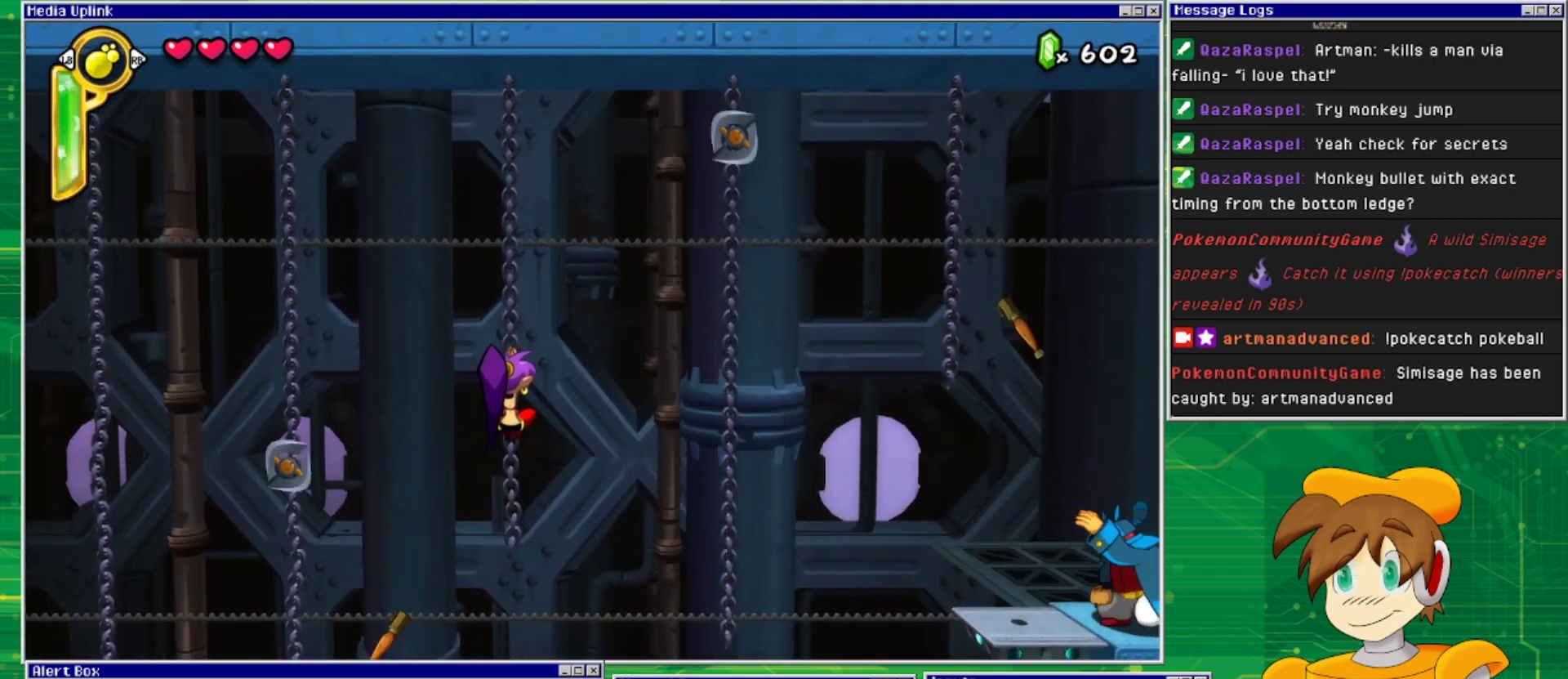
{"buttons": [], "events": []}